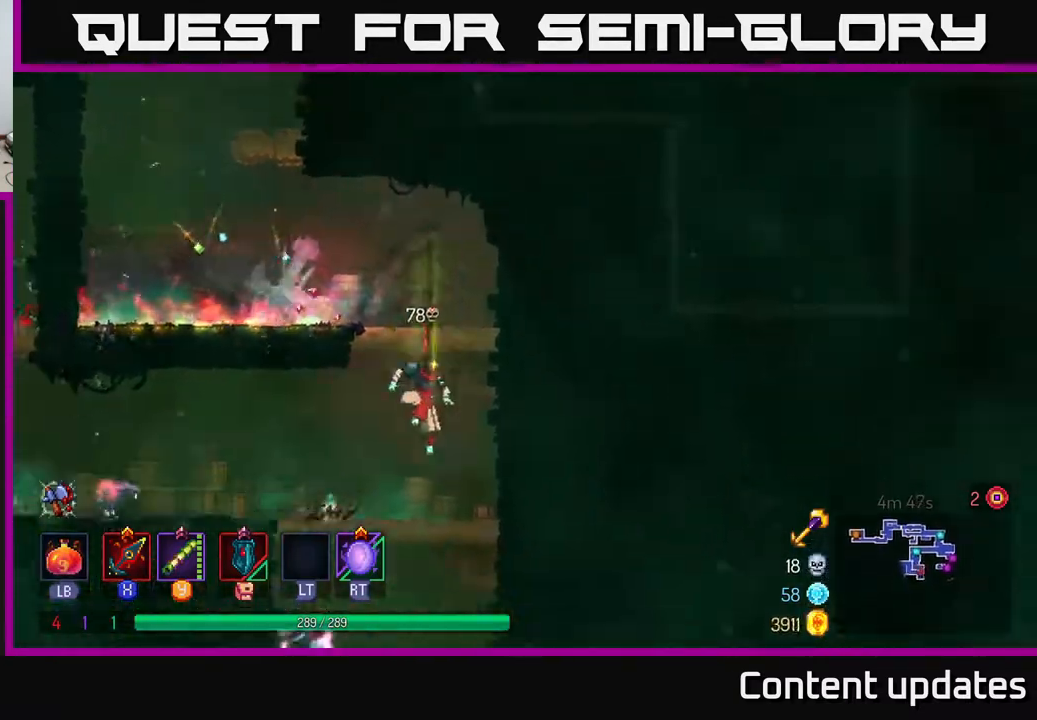
Gameplay with a controller (Xbox layout); each line is a JSON object with the inputs held at the frame after it. "events" lists button and stick changes between this image and that frame as [ms after this image, input, new state], when the widget could be followed in between.
{"buttons": [], "left_stick": "left", "right_stick": "center", "events": [[50, "left_stick", "left"], [150, "B", "down"], [233, "B", "up"]]}
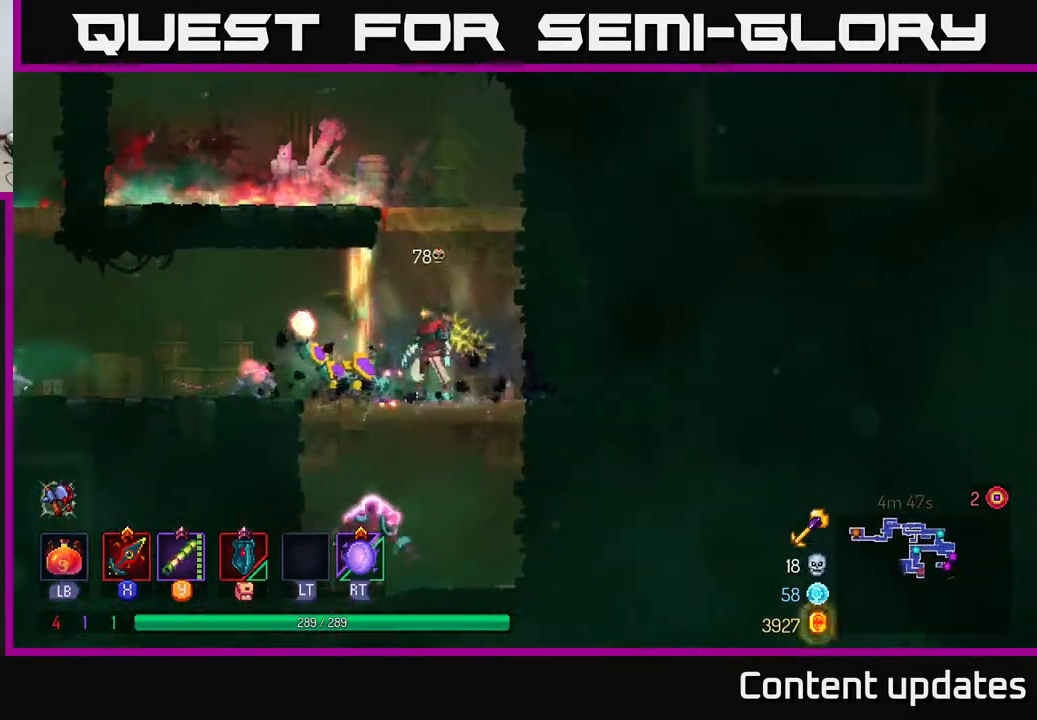
{"buttons": [], "left_stick": "left", "right_stick": "center", "events": [[67, "X", "down"], [133, "X", "up"]]}
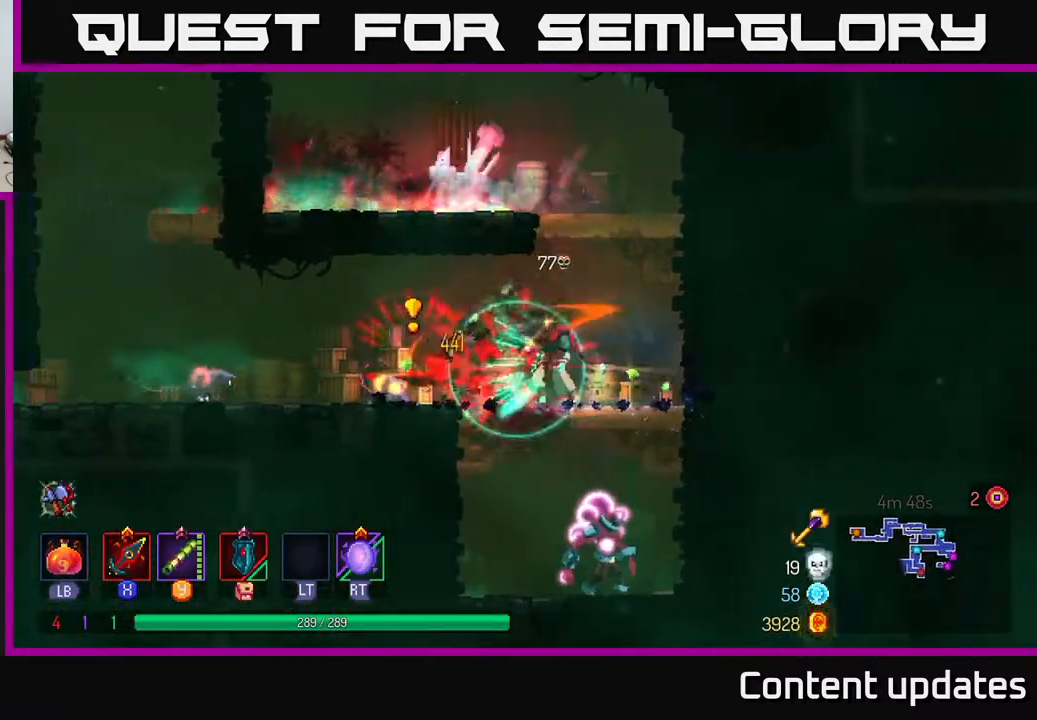
{"buttons": [], "left_stick": "left", "right_stick": "center", "events": [[33, "B", "down"], [133, "B", "up"], [200, "B", "down"], [267, "B", "up"]]}
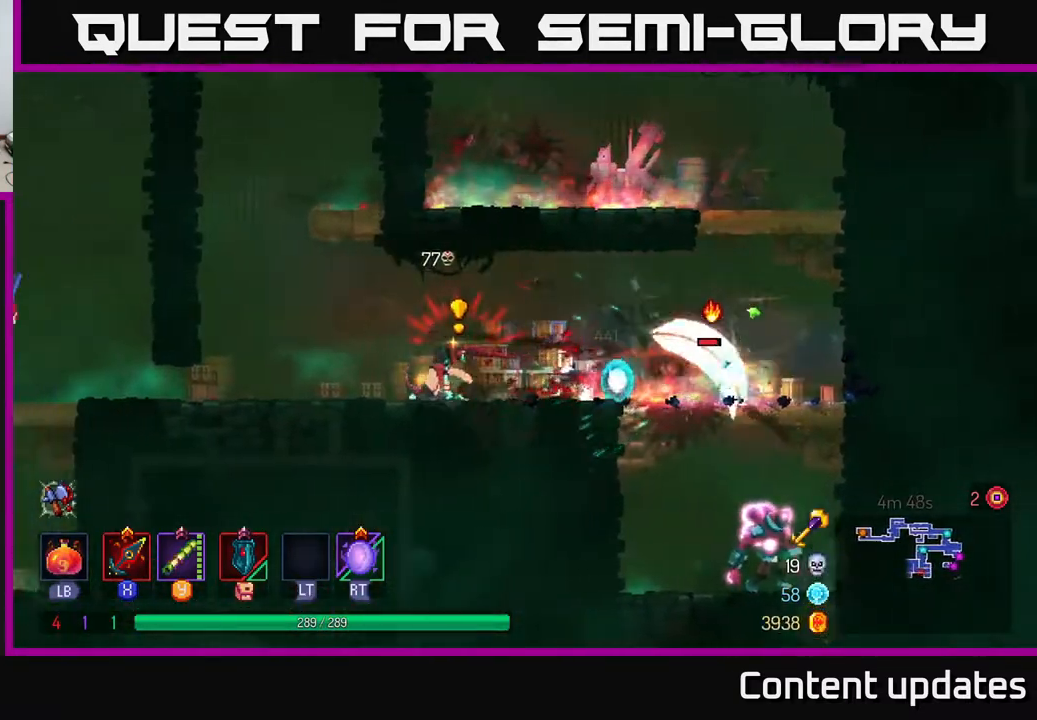
{"buttons": [], "left_stick": "right", "right_stick": "center", "events": [[367, "left_stick", "right"]]}
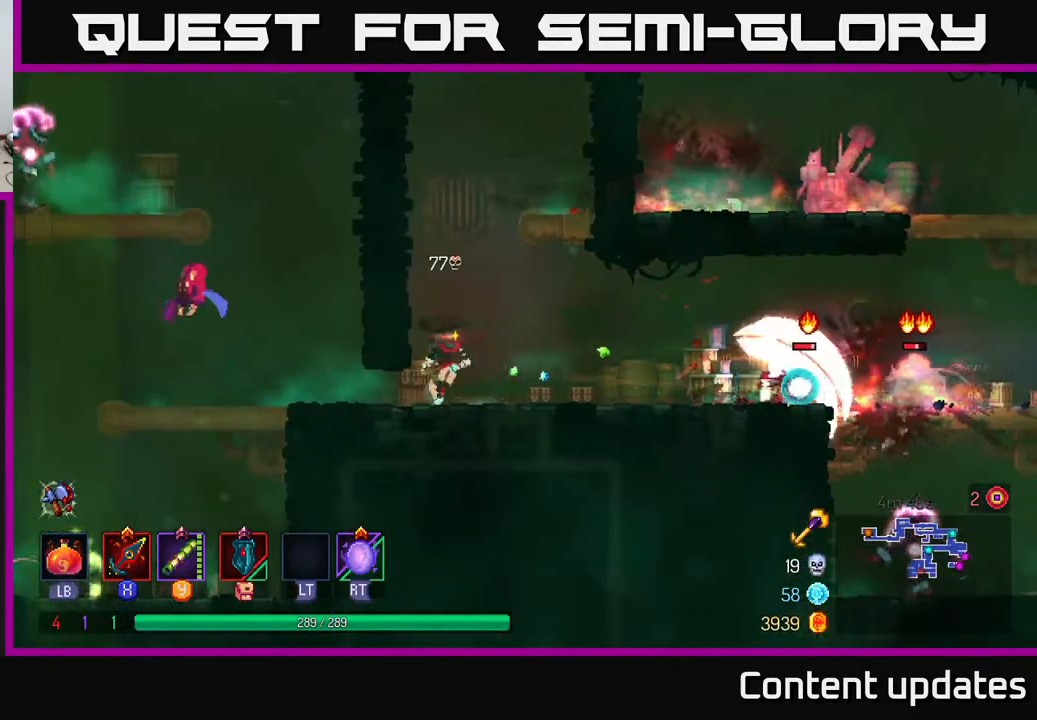
{"buttons": [], "left_stick": "right", "right_stick": "center", "events": []}
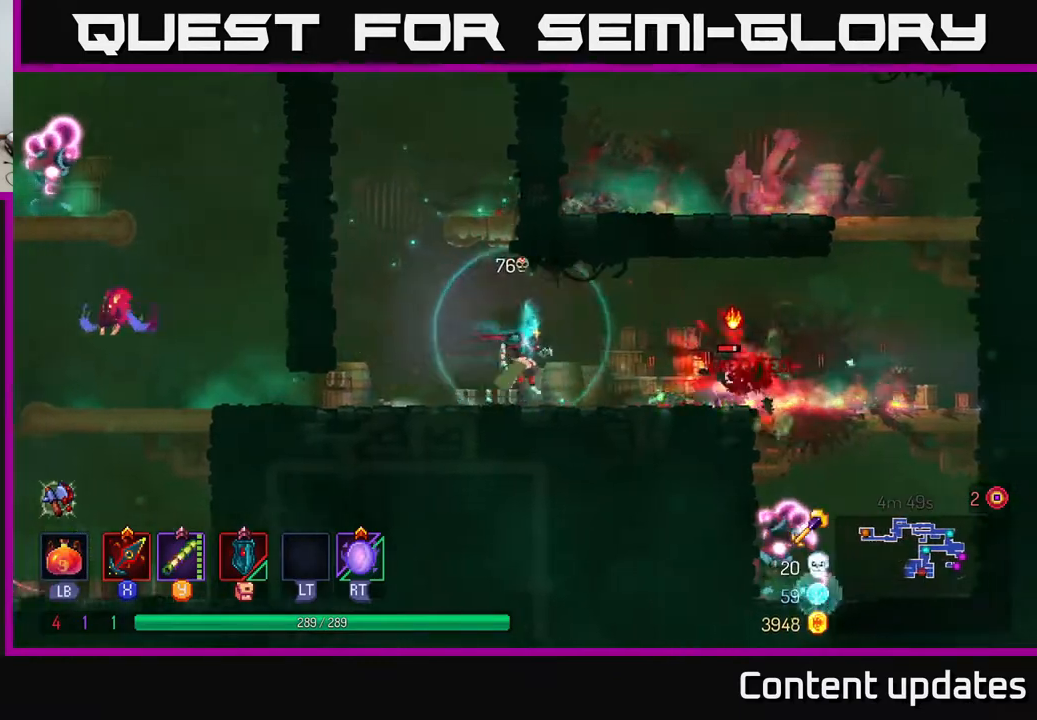
{"buttons": [], "left_stick": "right", "right_stick": "center", "events": [[133, "X", "down"], [217, "X", "up"]]}
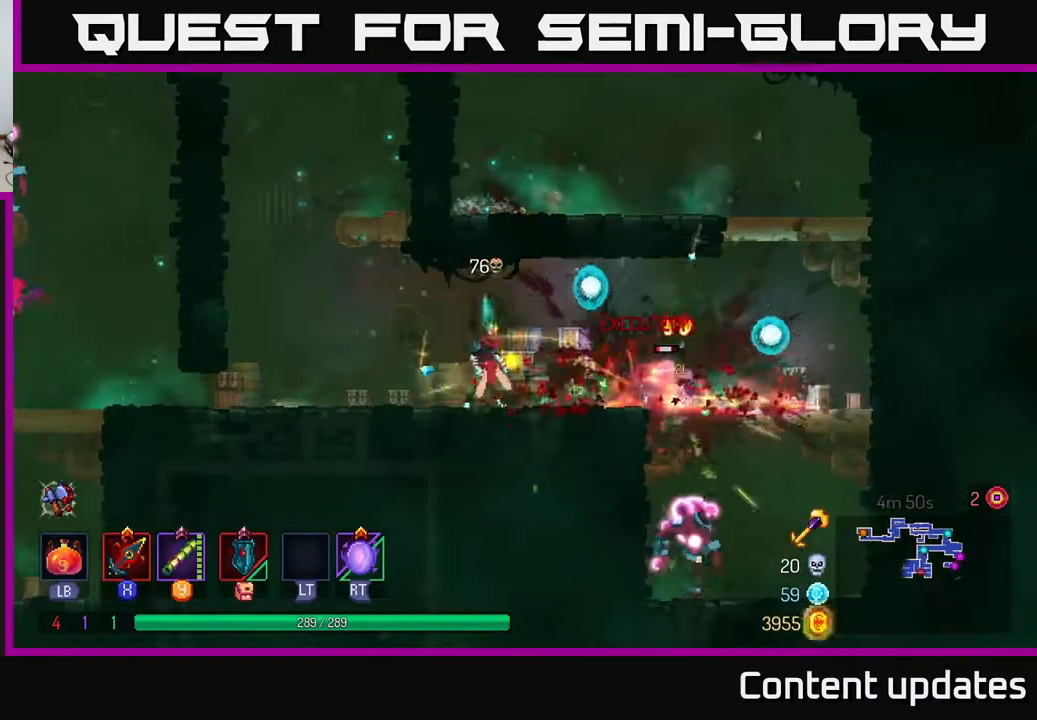
{"buttons": [], "left_stick": "down", "right_stick": "center", "events": [[117, "B", "down"], [250, "B", "up"], [500, "left_stick", "down"]]}
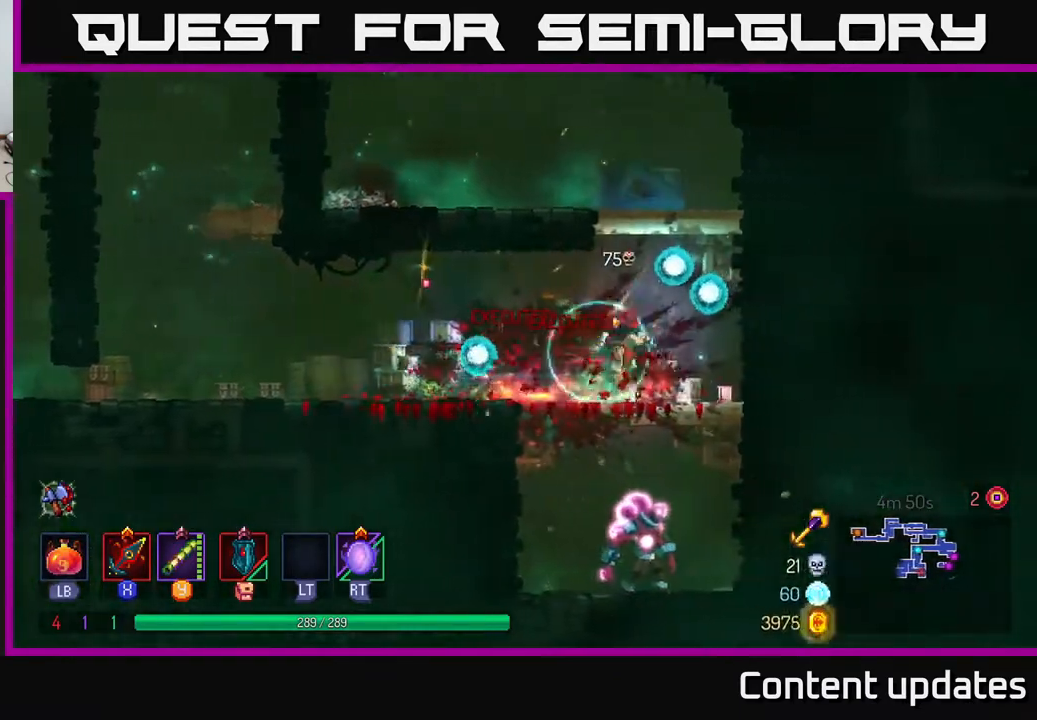
{"buttons": [], "left_stick": "center", "right_stick": "center", "events": [[17, "A", "down"], [67, "A", "up"], [133, "A", "down"], [217, "A", "up"], [333, "left_stick", "center"]]}
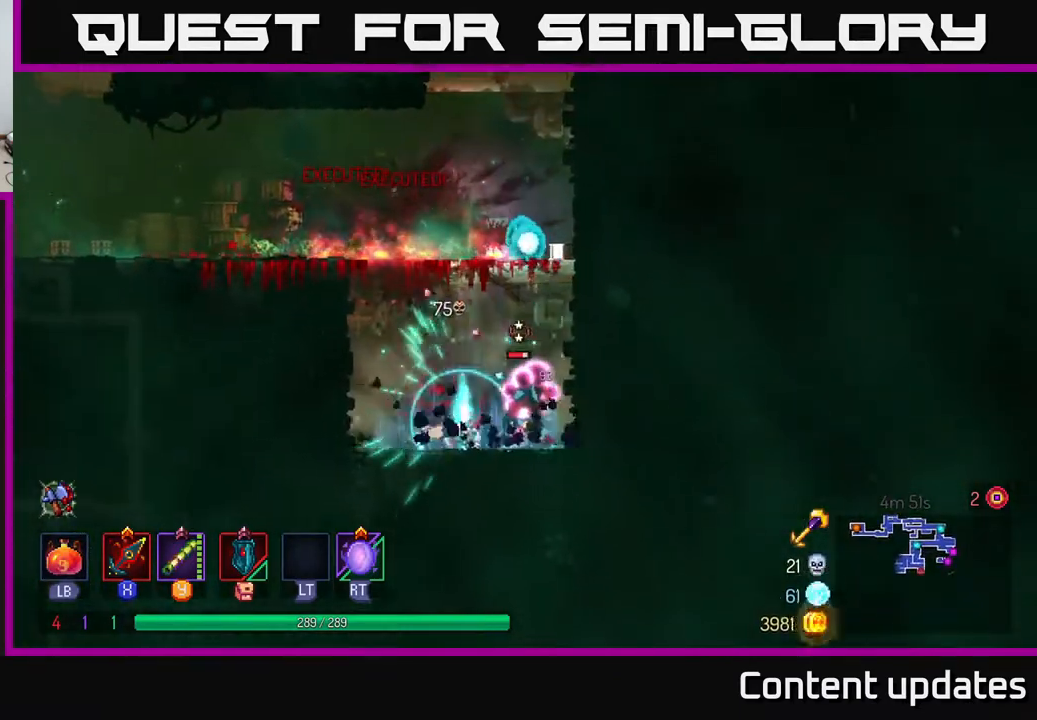
{"buttons": [], "left_stick": "right", "right_stick": "center", "events": [[100, "X", "down"], [117, "left_stick", "left"], [200, "X", "up"], [250, "left_stick", "right"]]}
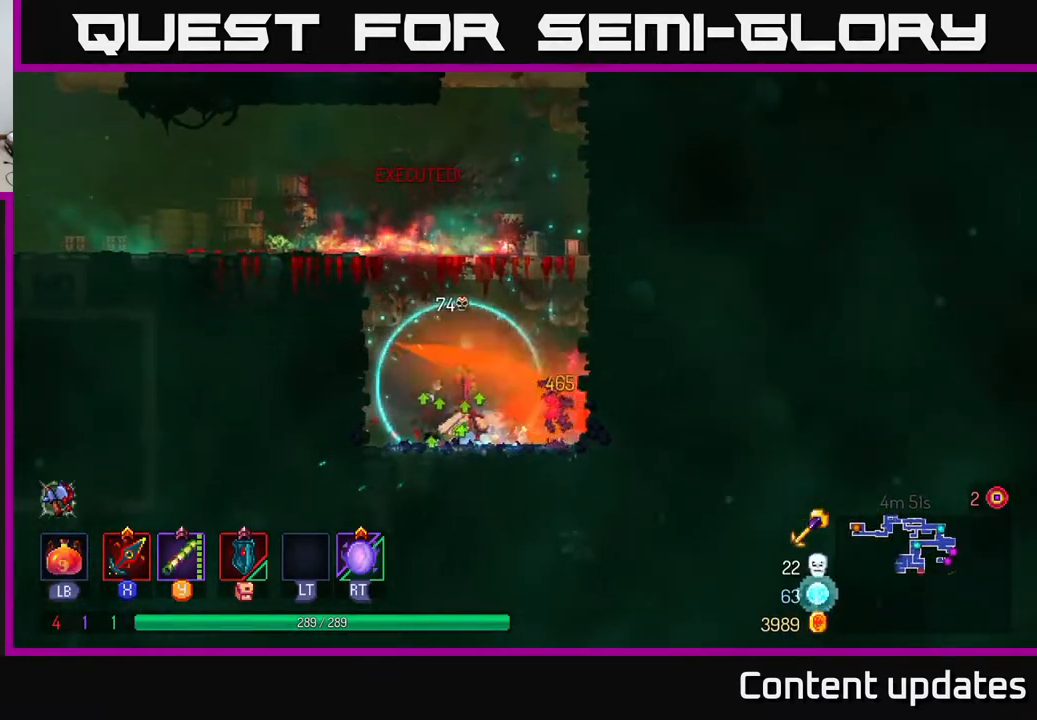
{"buttons": ["A"], "left_stick": "left", "right_stick": "center", "events": [[217, "left_stick", "center"], [267, "left_stick", "left"], [300, "A", "down"], [433, "A", "up"], [500, "A", "down"]]}
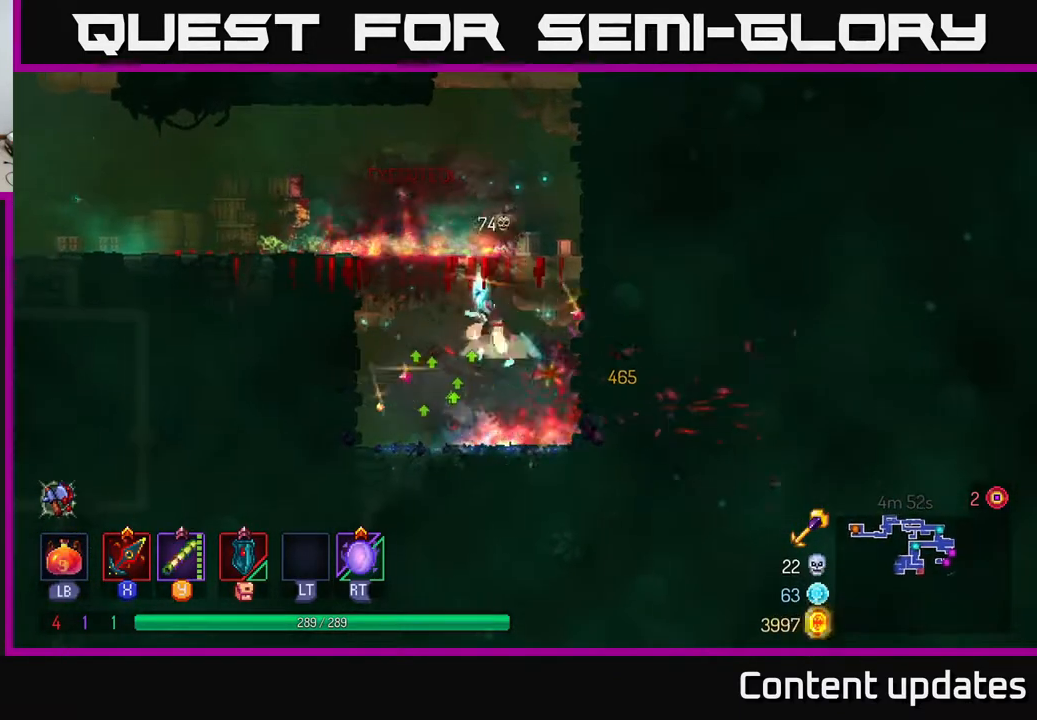
{"buttons": [], "left_stick": "left", "right_stick": "center", "events": [[117, "A", "up"], [317, "B", "down"], [433, "B", "up"]]}
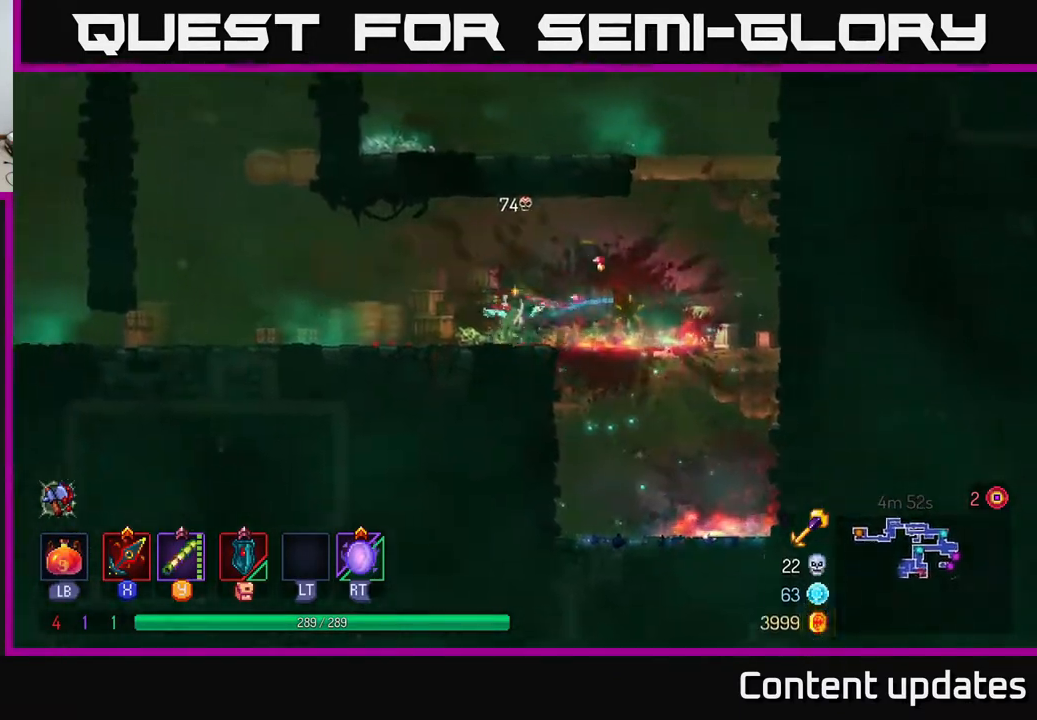
{"buttons": [], "left_stick": "left", "right_stick": "center", "events": []}
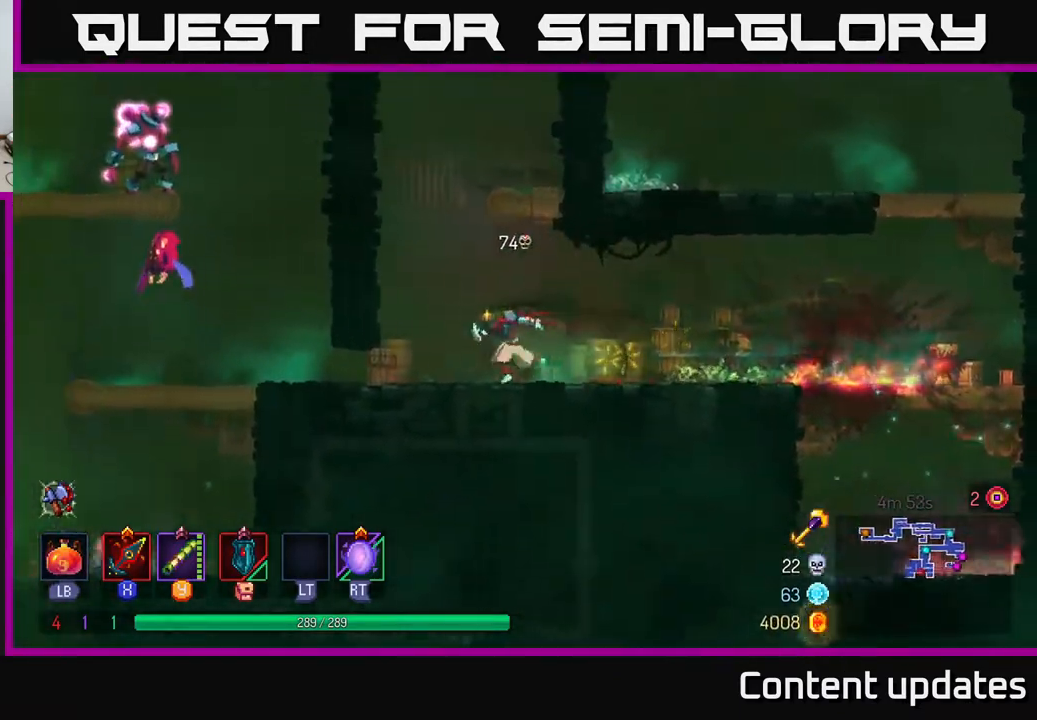
{"buttons": ["A"], "left_stick": "left", "right_stick": "center", "events": [[167, "B", "down"], [300, "B", "up"], [433, "A", "down"]]}
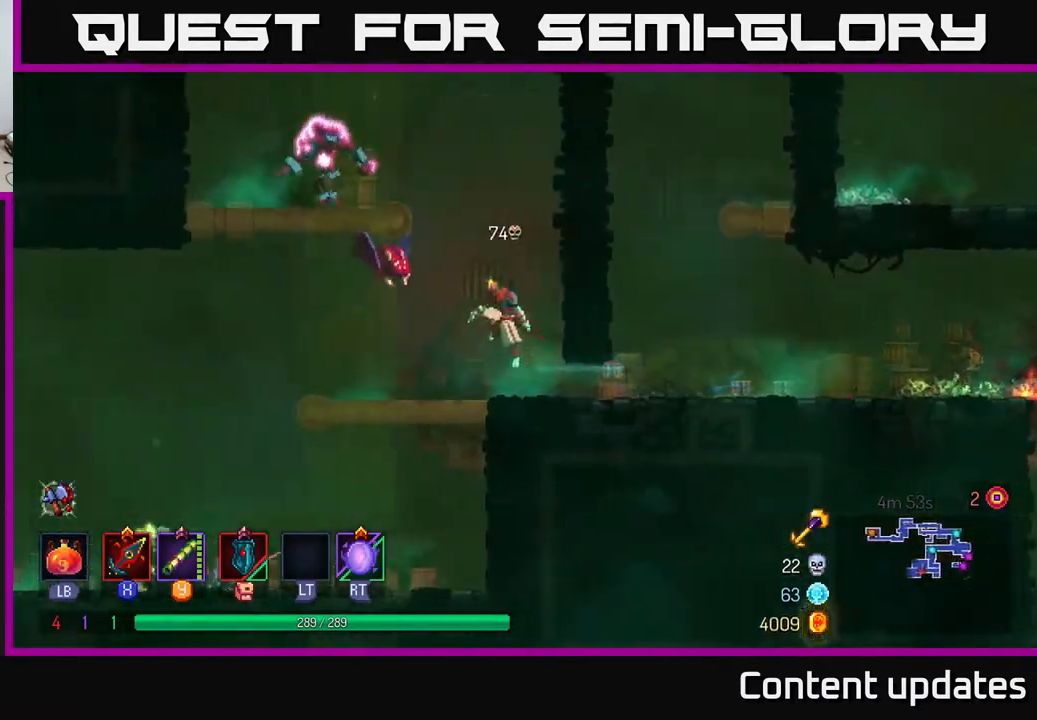
{"buttons": [], "left_stick": "center", "right_stick": "center", "events": [[117, "A", "up"], [133, "X", "down"], [183, "X", "up"], [417, "left_stick", "center"]]}
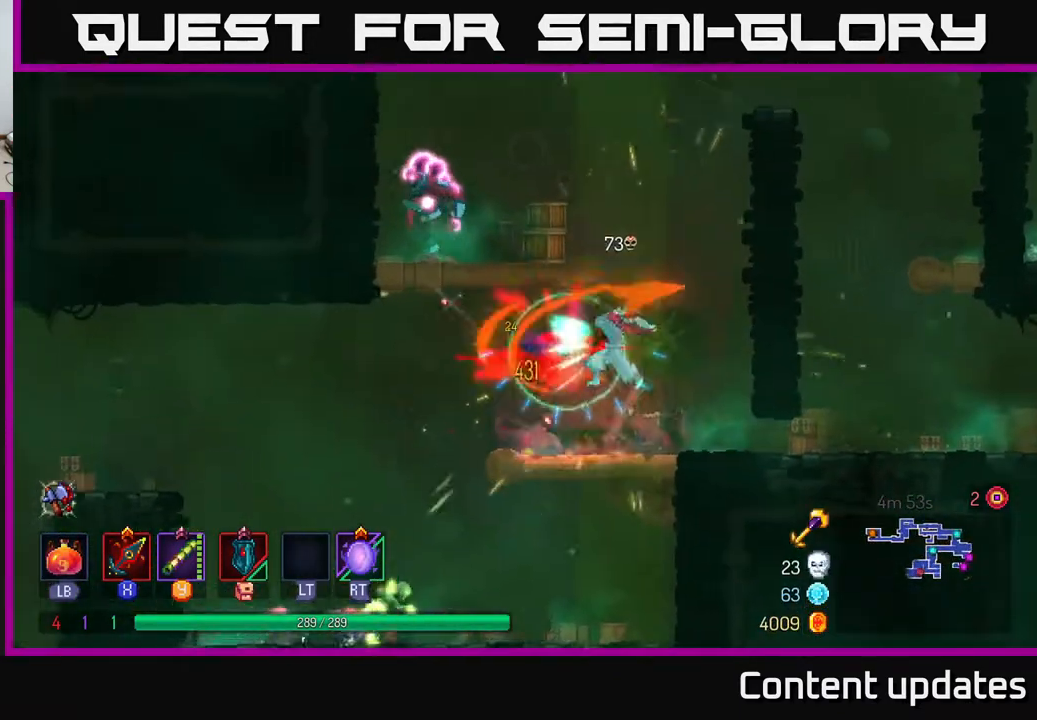
{"buttons": ["X"], "left_stick": "left", "right_stick": "center", "events": [[83, "A", "down"], [183, "left_stick", "left"], [200, "A", "up"], [267, "A", "down"], [417, "A", "up"], [450, "X", "down"]]}
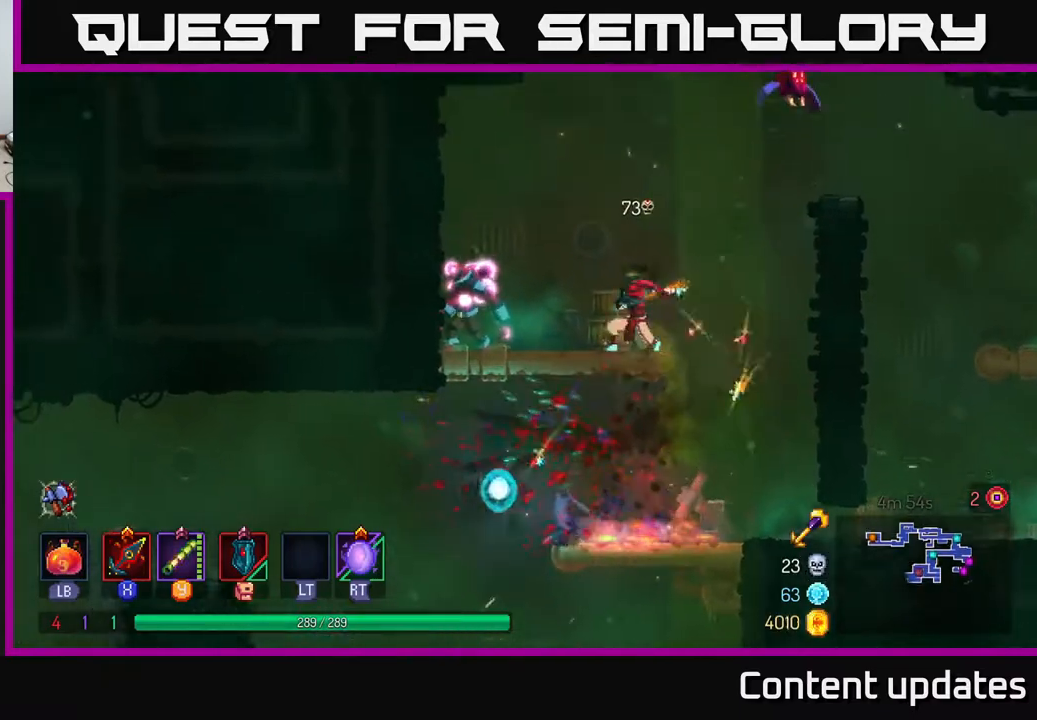
{"buttons": [], "left_stick": "left", "right_stick": "center", "events": [[33, "X", "up"], [300, "X", "down"], [383, "X", "up"]]}
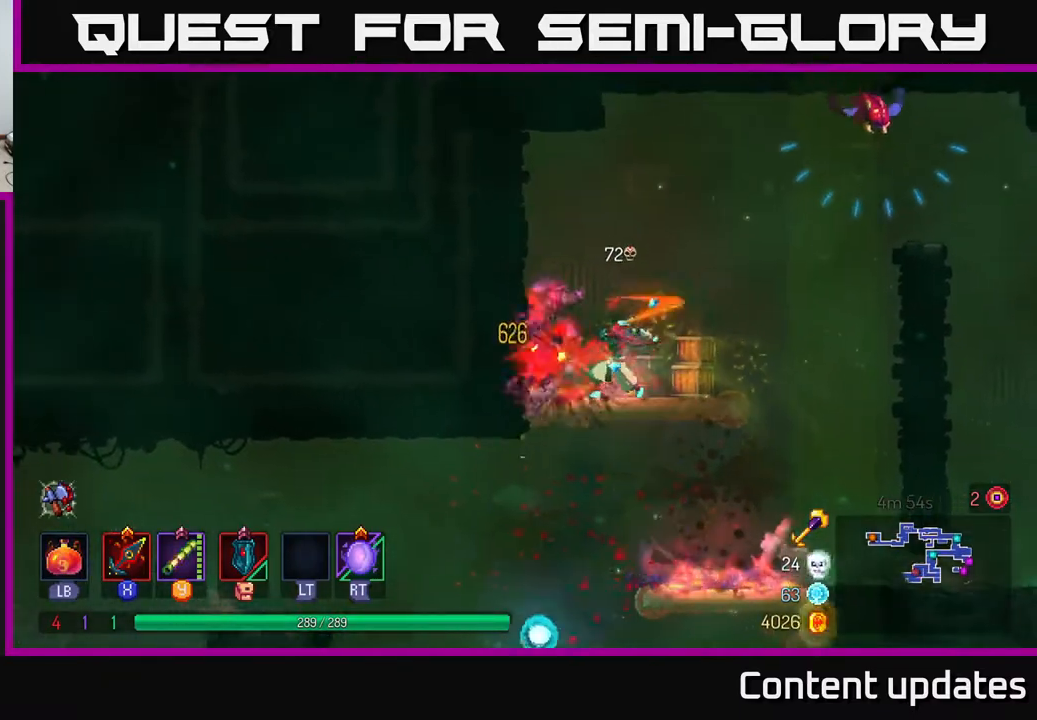
{"buttons": [], "left_stick": "left", "right_stick": "center", "events": [[67, "left_stick", "center"], [267, "left_stick", "left"]]}
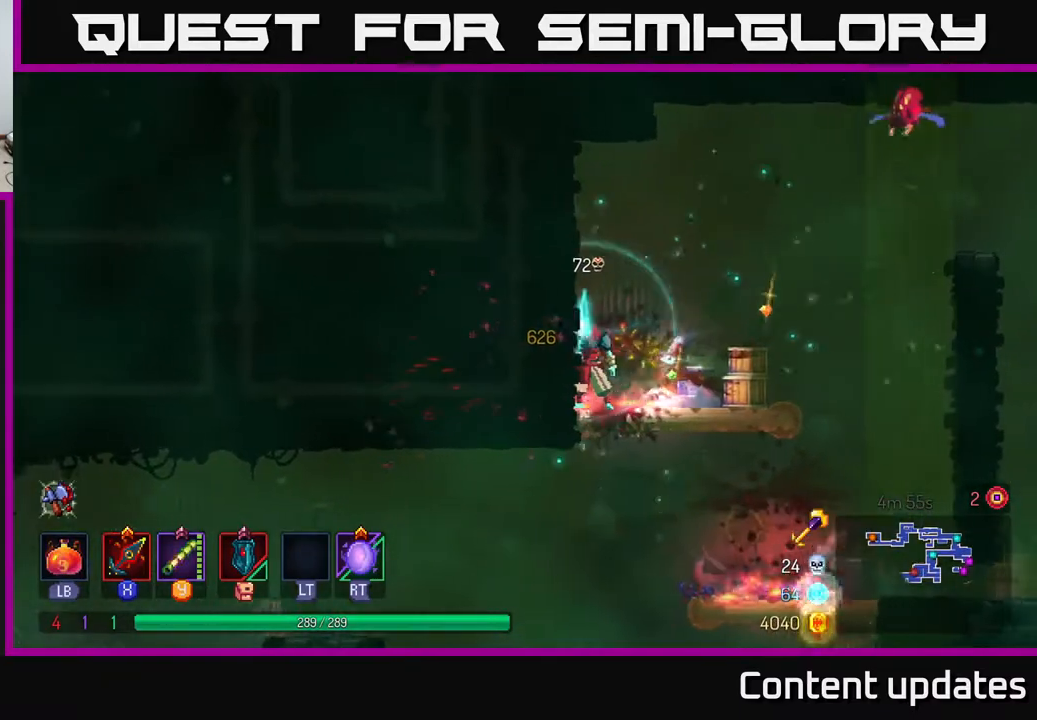
{"buttons": [], "left_stick": "center", "right_stick": "center", "events": [[17, "left_stick", "center"], [167, "left_stick", "right"], [217, "A", "down"], [317, "A", "up"], [350, "A", "down"], [400, "X", "down"], [433, "A", "up"], [483, "X", "up"], [483, "left_stick", "center"]]}
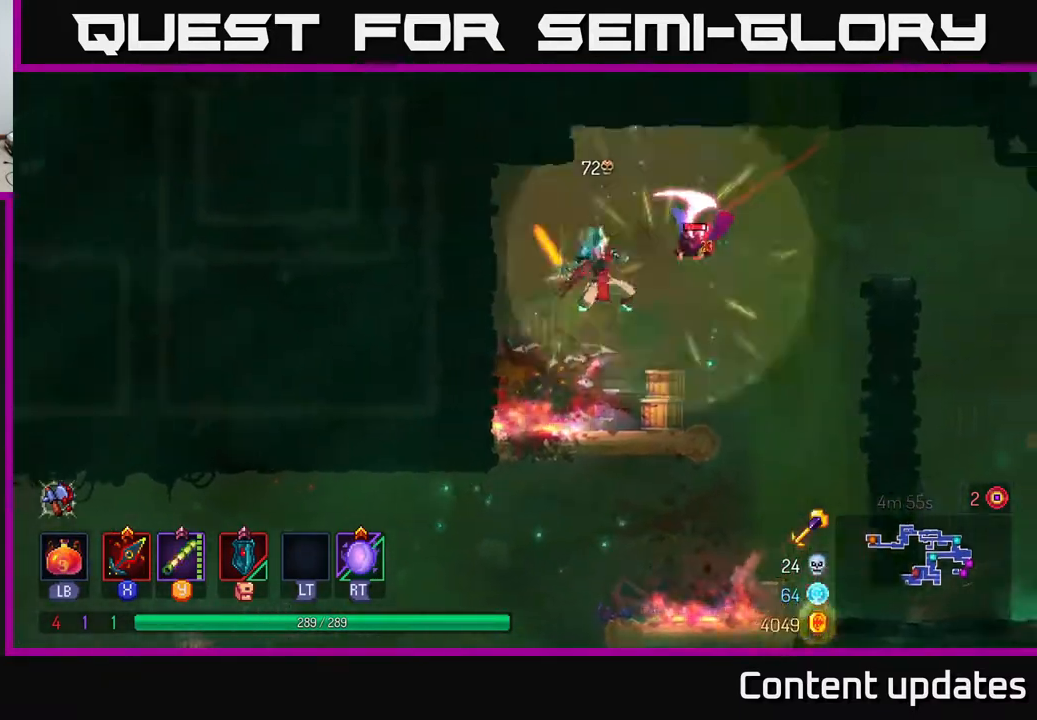
{"buttons": [], "left_stick": "right", "right_stick": "center", "events": [[133, "left_stick", "right"], [417, "B", "down"], [483, "B", "up"]]}
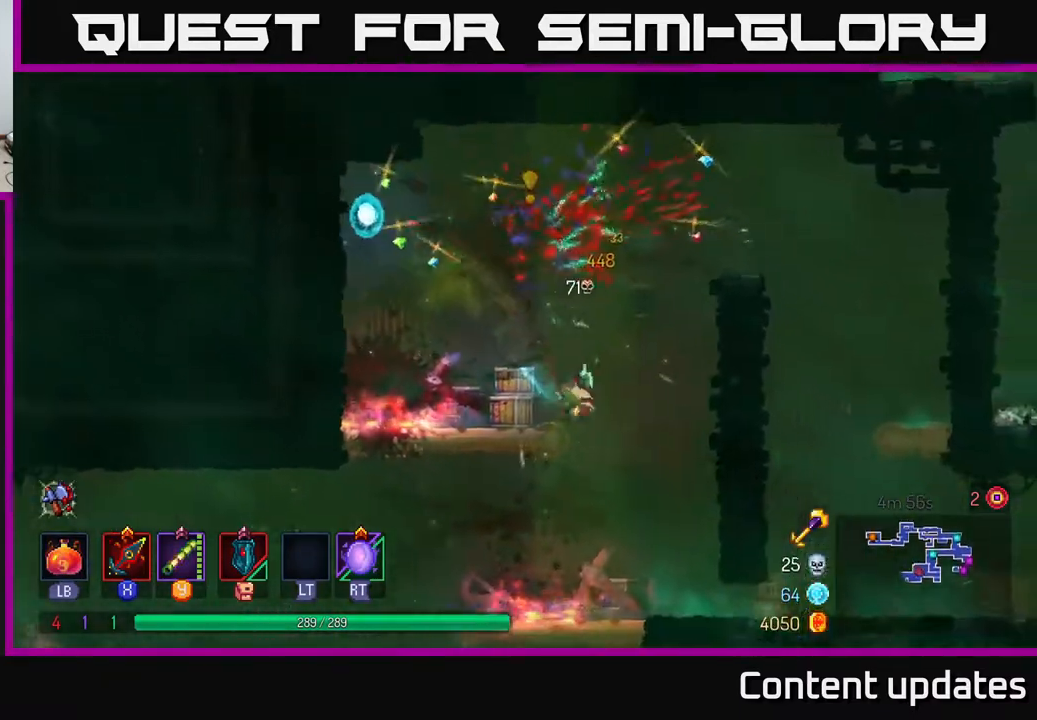
{"buttons": [], "left_stick": "left", "right_stick": "center", "events": [[133, "left_stick", "left"]]}
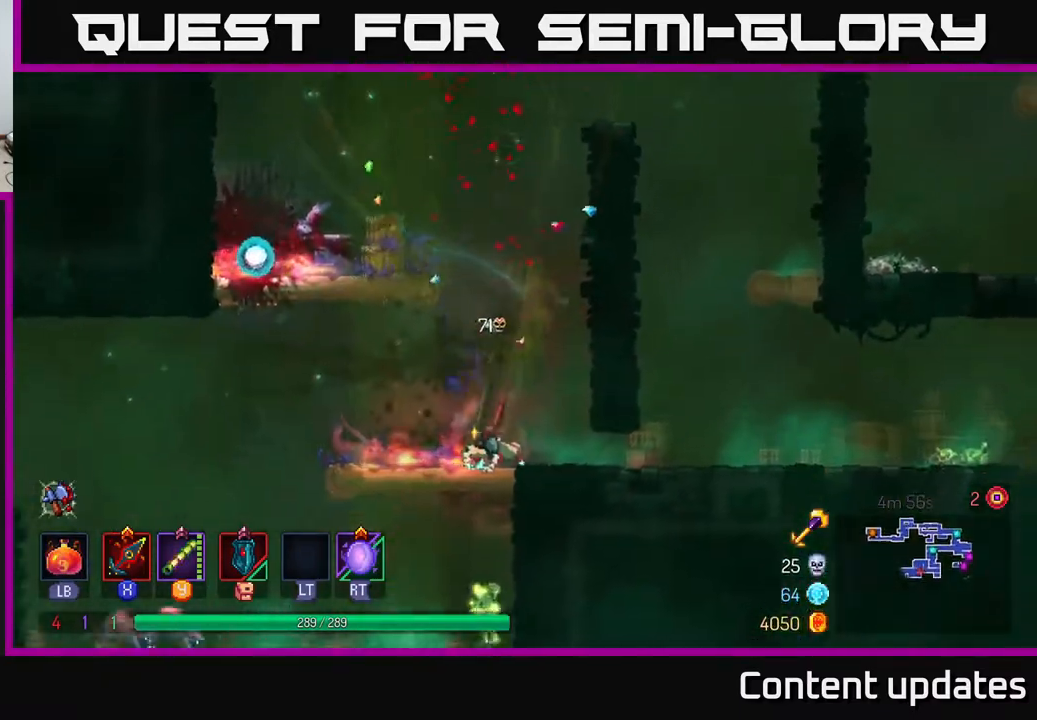
{"buttons": [], "left_stick": "center", "right_stick": "center", "events": [[183, "A", "down"], [183, "left_stick", "down"], [233, "A", "up"], [300, "A", "down"], [350, "A", "up"], [450, "left_stick", "center"]]}
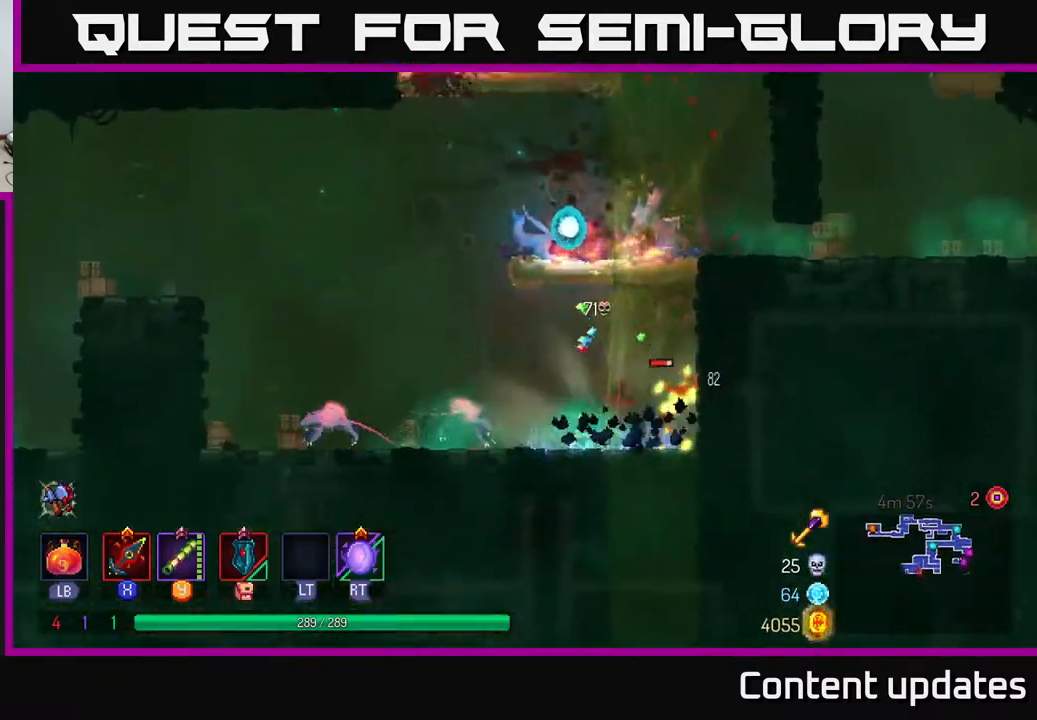
{"buttons": [], "left_stick": "left", "right_stick": "center", "events": [[150, "left_stick", "left"], [267, "X", "down"], [333, "X", "up"]]}
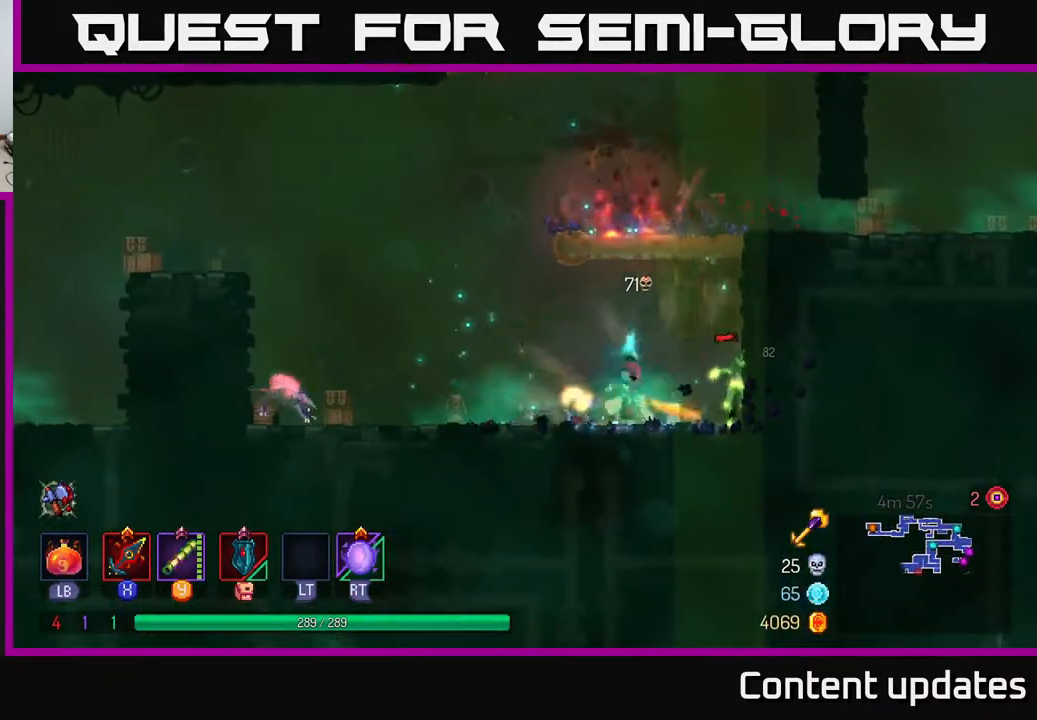
{"buttons": ["B"], "left_stick": "left", "right_stick": "center", "events": [[433, "B", "down"]]}
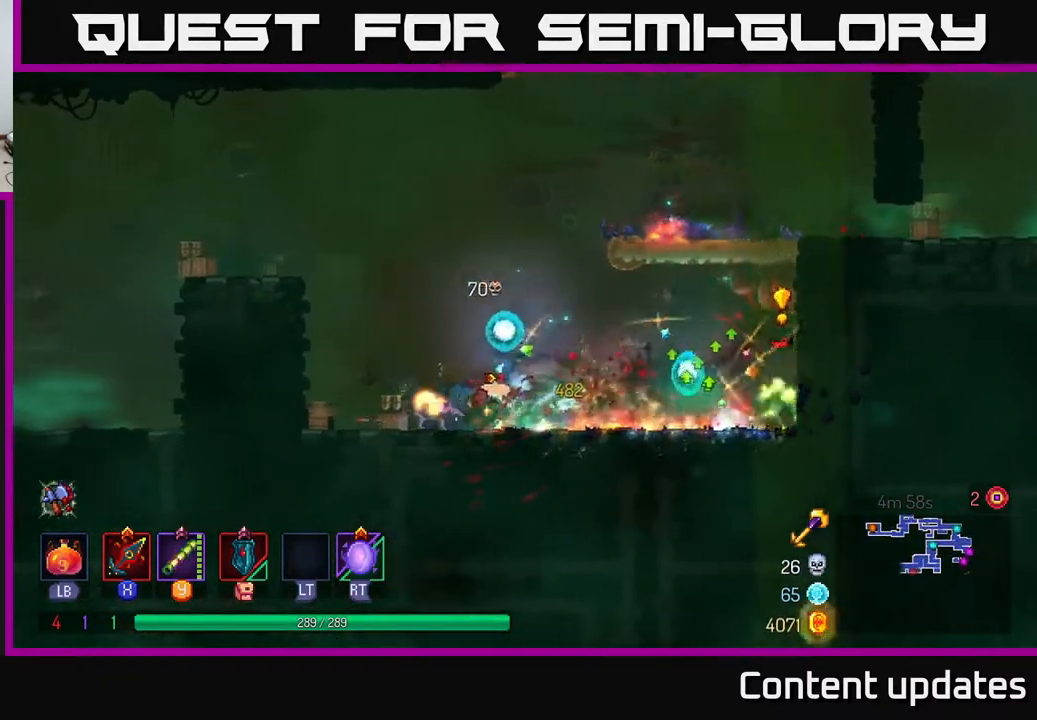
{"buttons": [], "left_stick": "center", "right_stick": "center", "events": [[33, "B", "up"], [250, "left_stick", "right"], [283, "X", "down"], [350, "X", "up"], [500, "left_stick", "center"]]}
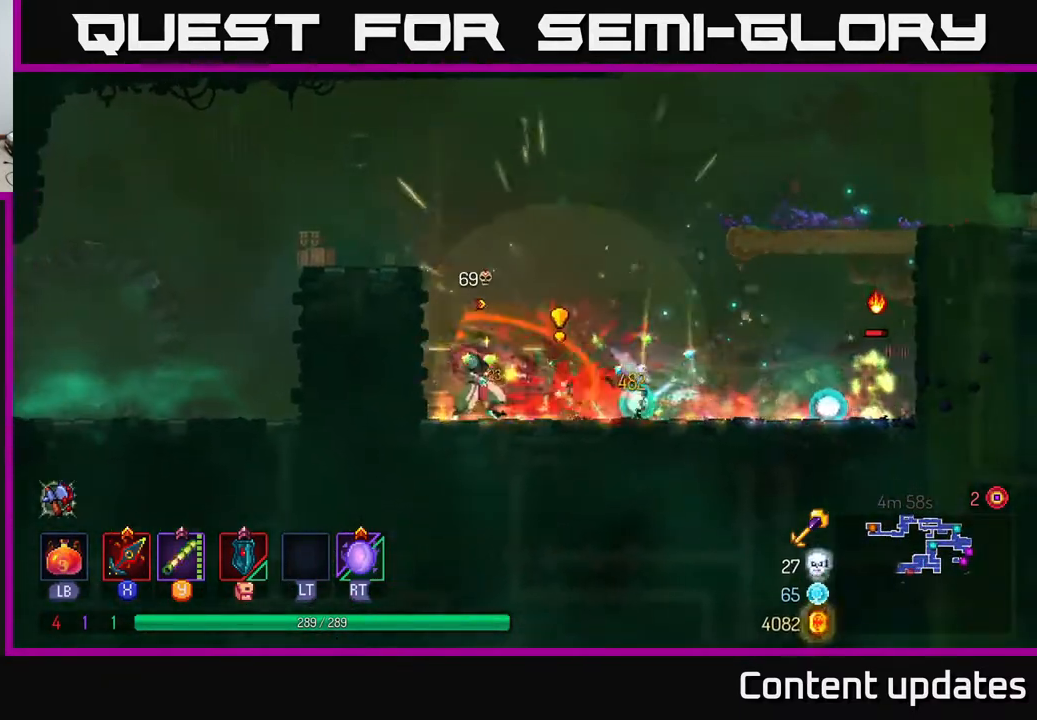
{"buttons": [], "left_stick": "right", "right_stick": "center", "events": [[133, "left_stick", "right"]]}
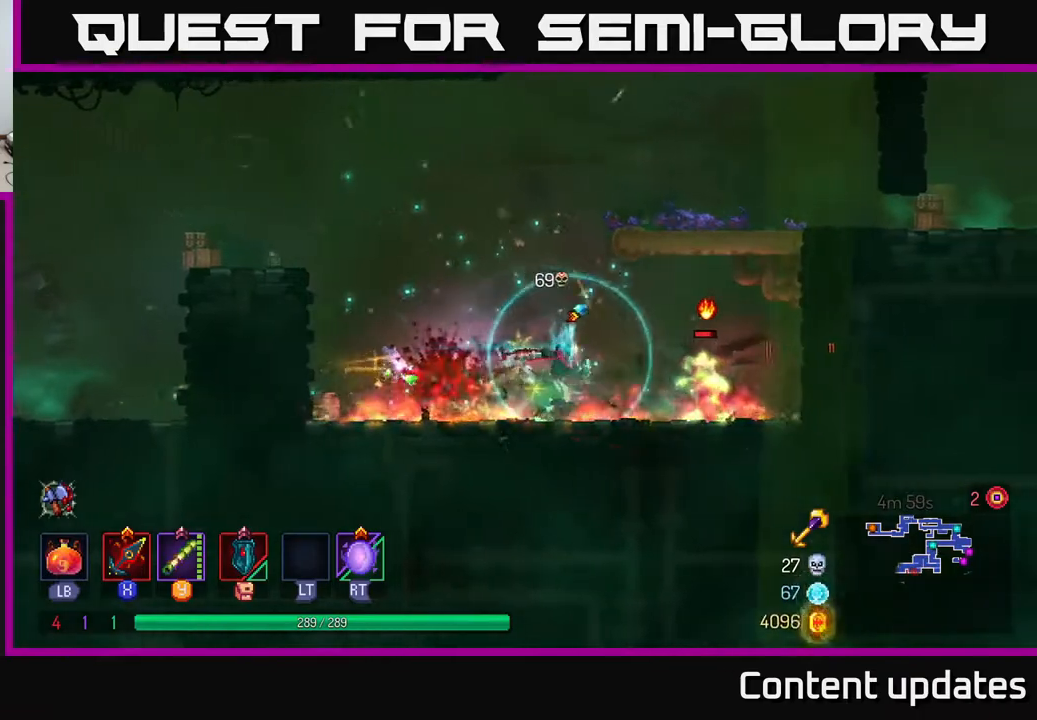
{"buttons": [], "left_stick": "left", "right_stick": "center", "events": [[50, "X", "down"], [117, "X", "up"], [417, "left_stick", "left"]]}
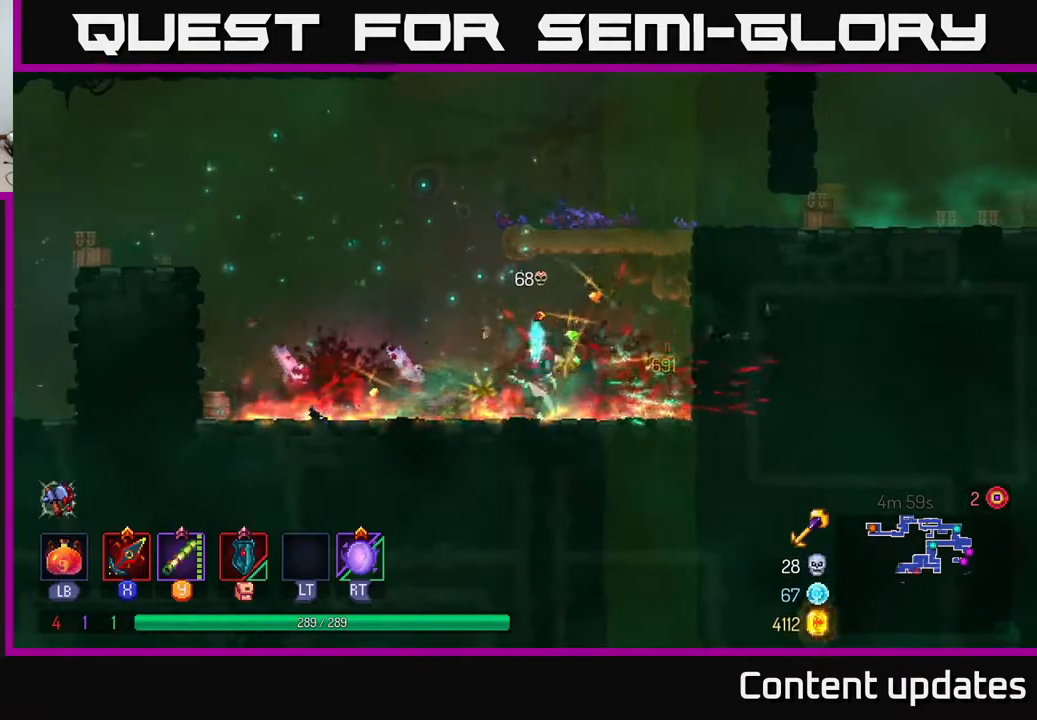
{"buttons": [], "left_stick": "left", "right_stick": "center", "events": [[67, "B", "down"], [167, "B", "up"], [367, "A", "down"], [483, "A", "up"]]}